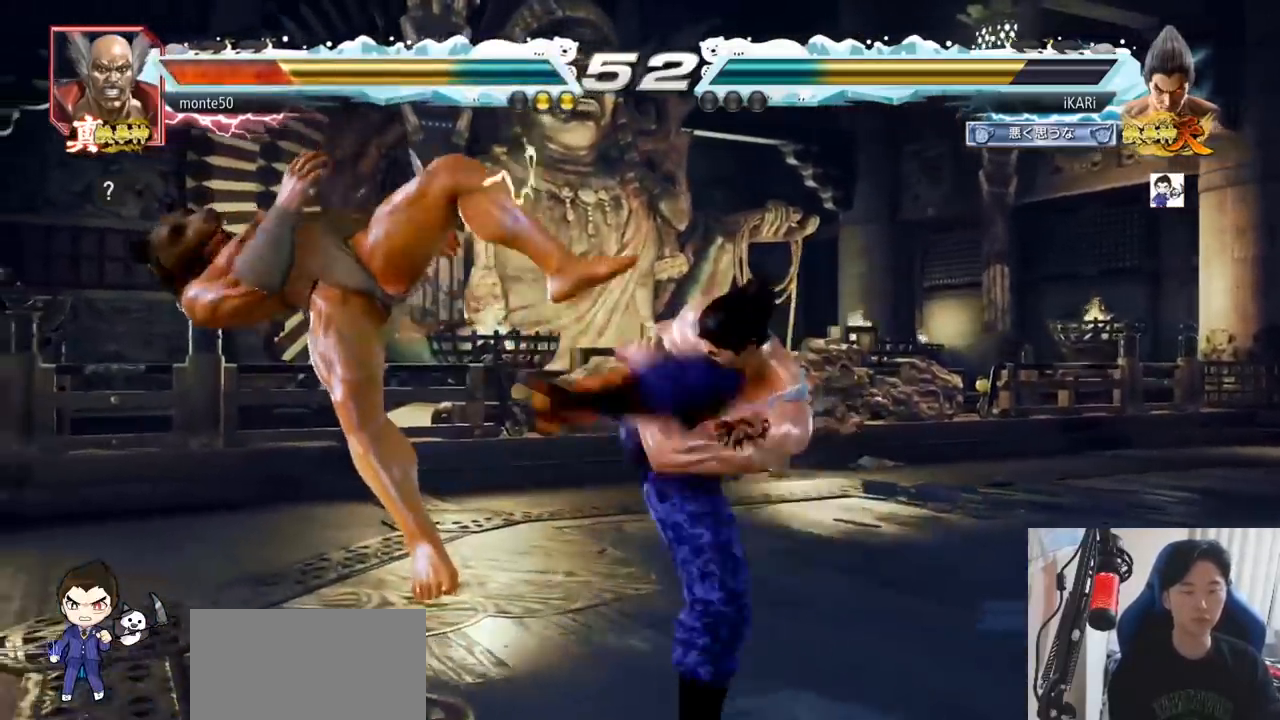
Gameplay with a controller (arcade stick); each line is a JSON object with the inputs held at the frame after it. "events" lists button and stick changes between this image and that frame as [ms after this image, input, new state], when the widget could be followed in between. Not read: L3 R3.
{"buttons": ["SQUARE"], "left_stick": "center", "events": [[50, "TRIANGLE", "up"], [434, "SQUARE", "down"]]}
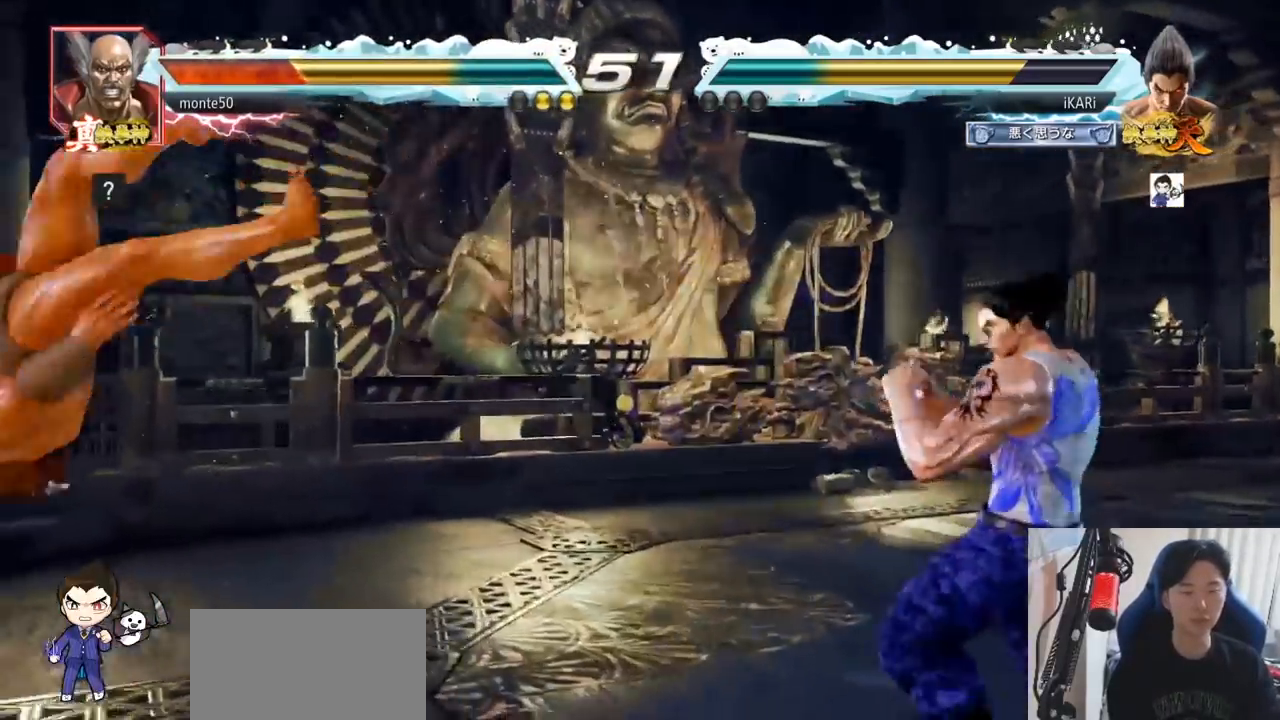
{"buttons": ["CROSS"], "left_stick": "center", "events": [[50, "TRIANGLE", "down"], [100, "TRIANGLE", "up"], [116, "SQUARE", "up"], [233, "CIRCLE", "down"], [283, "CROSS", "down"], [317, "CIRCLE", "up"], [333, "CROSS", "up"], [383, "CIRCLE", "down"], [417, "CROSS", "down"], [484, "CIRCLE", "up"]]}
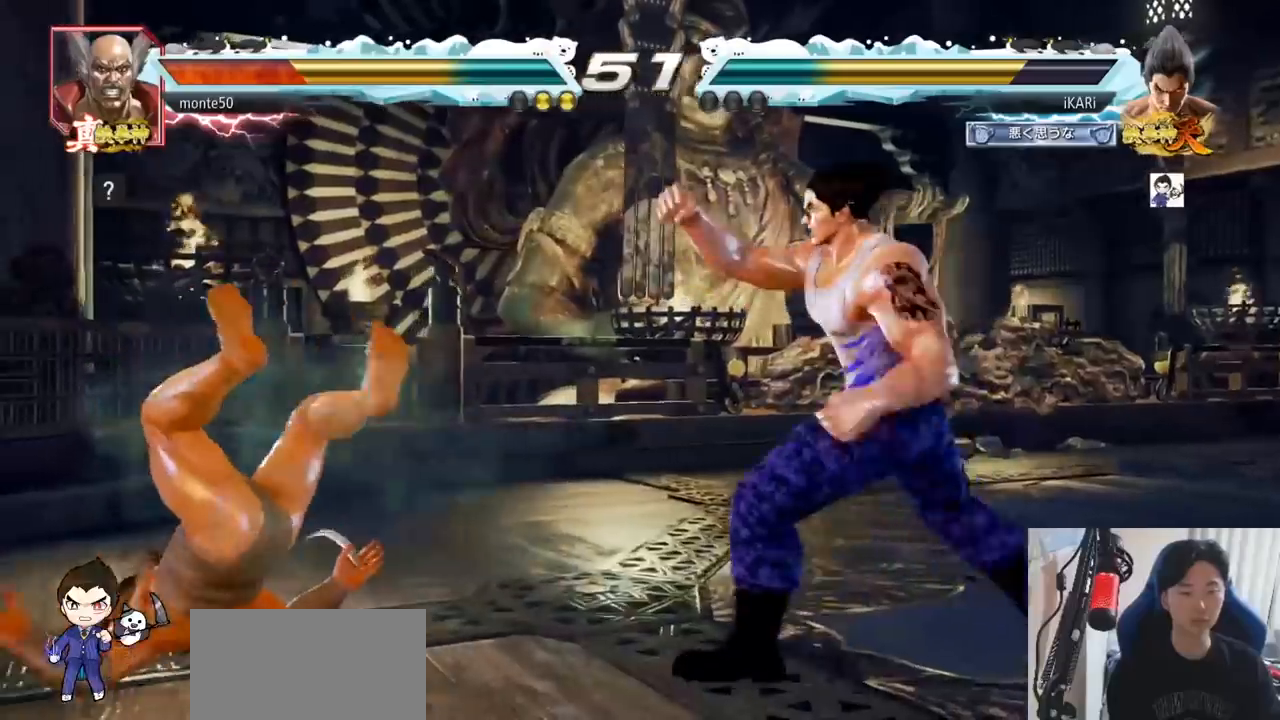
{"buttons": ["TRIANGLE"], "left_stick": "center"}
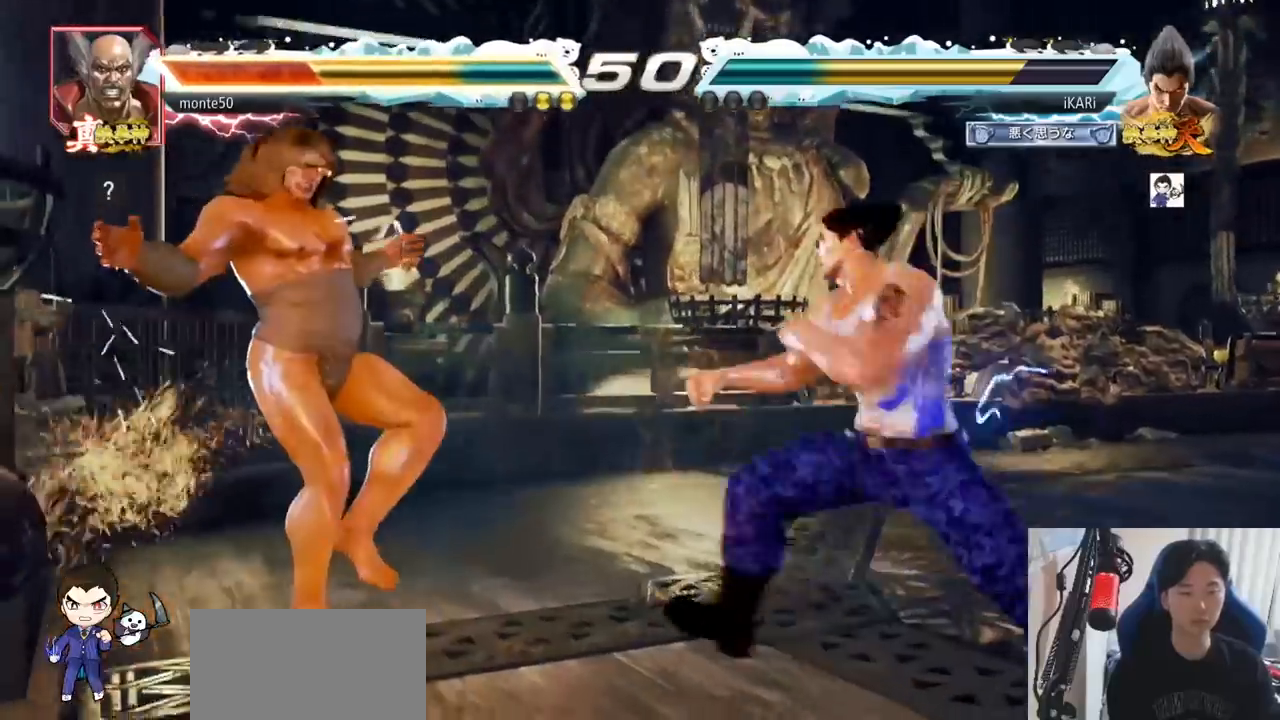
{"buttons": [], "left_stick": "down-left", "events": [[16, "TRIANGLE", "up"], [50, "TRIANGLE", "down"], [217, "TRIANGLE", "up"], [250, "left_stick", "left"], [400, "left_stick", "down-left"]]}
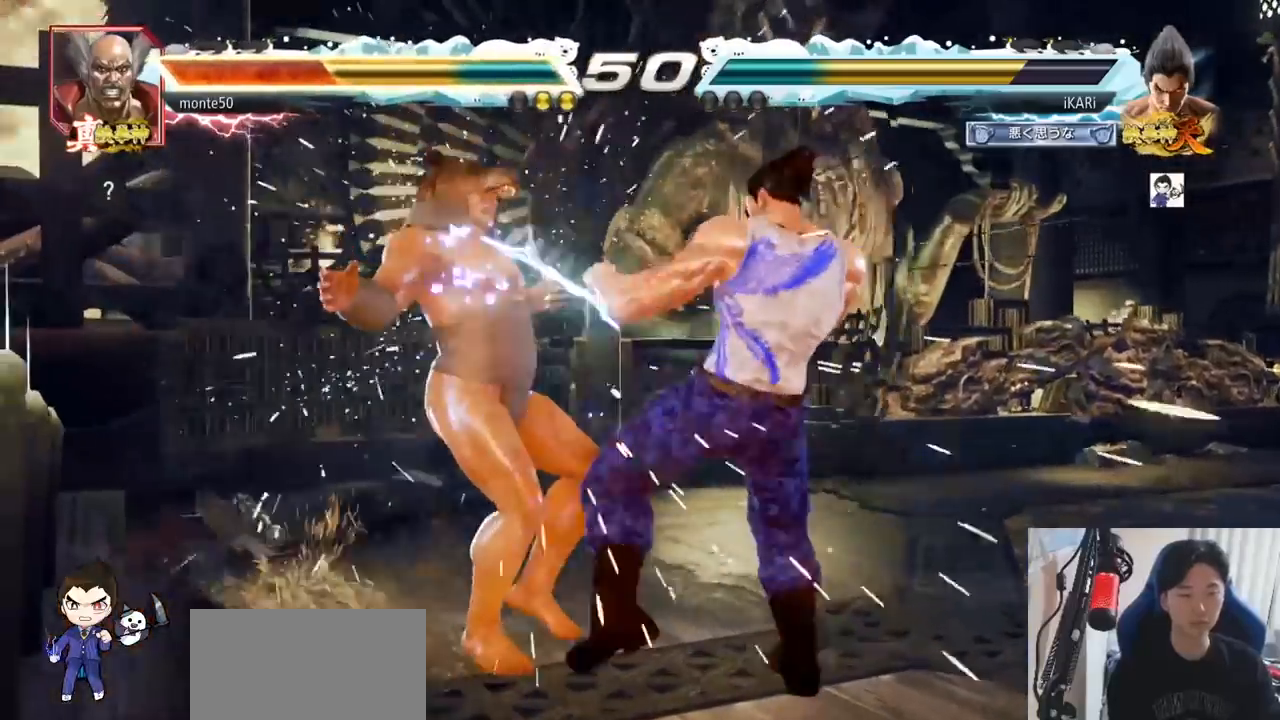
{"buttons": [], "left_stick": "down-left", "events": [[34, "SQUARE", "down"], [100, "SQUARE", "up"], [200, "CIRCLE", "down"], [250, "CIRCLE", "up"], [351, "TRIANGLE", "down"], [384, "TRIANGLE", "up"], [451, "TRIANGLE", "down"], [484, "TRIANGLE", "up"]]}
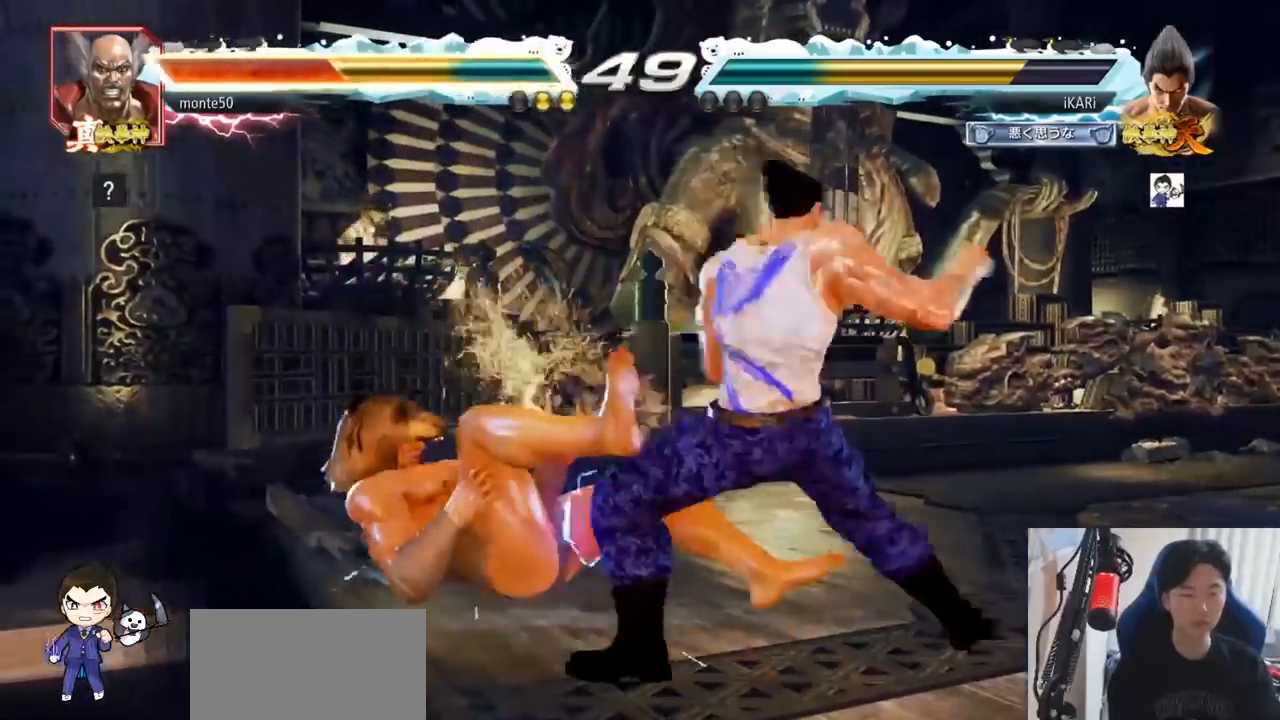
{"buttons": [], "left_stick": "center", "events": [[50, "TRIANGLE", "down"], [100, "TRIANGLE", "up"], [150, "TRIANGLE", "down"], [167, "left_stick", "center"], [200, "TRIANGLE", "up"], [233, "TRIANGLE", "down"], [333, "TRIANGLE", "up"]]}
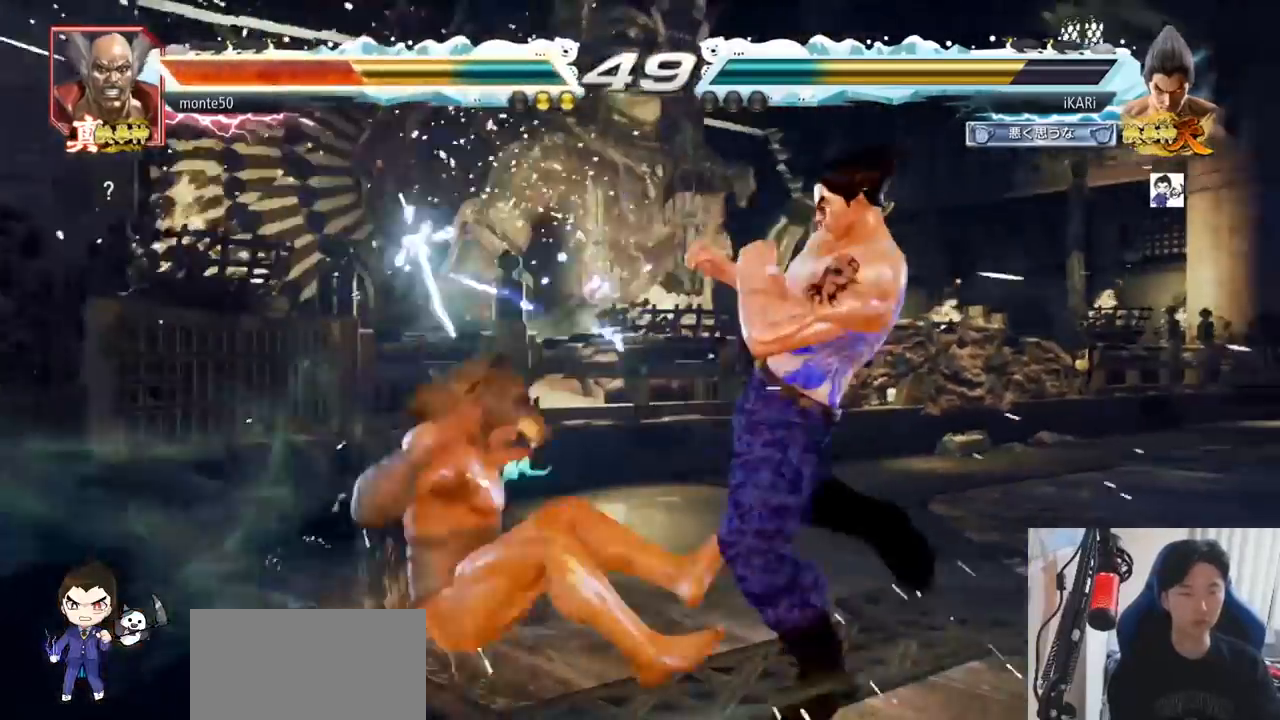
{"buttons": [], "left_stick": "down-left"}
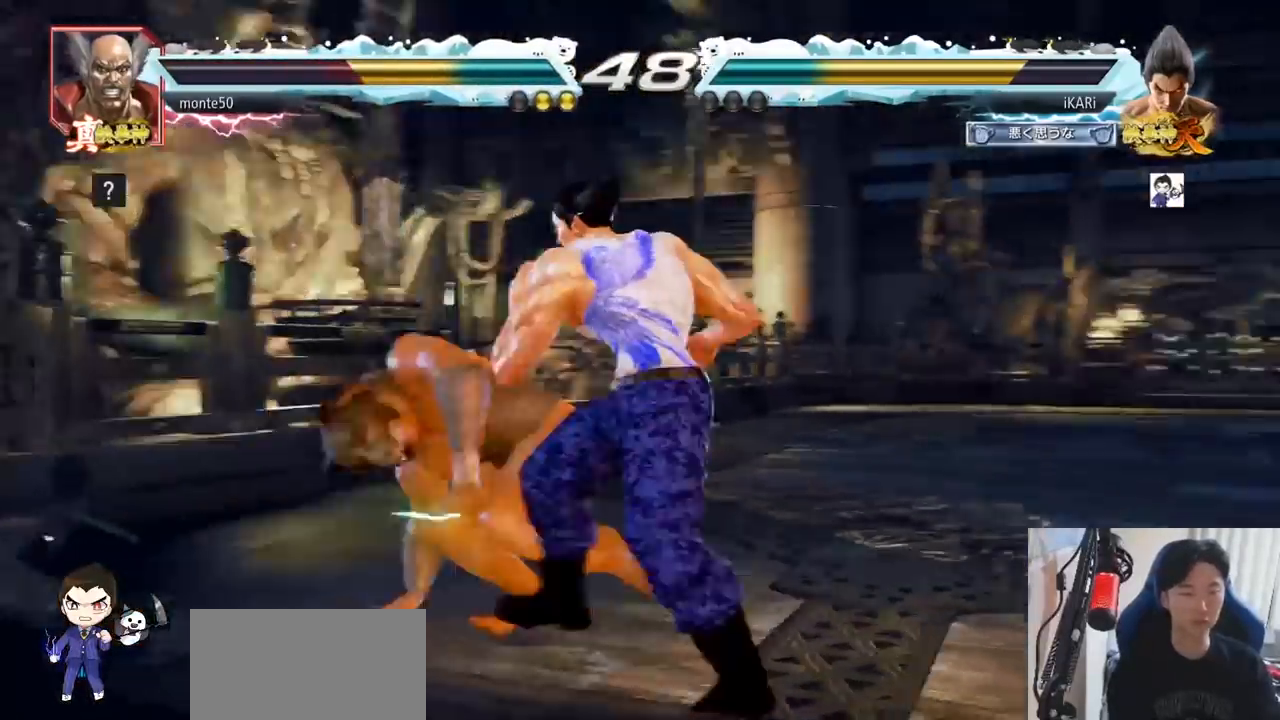
{"buttons": [], "left_stick": "center", "events": [[66, "left_stick", "center"], [133, "left_stick", "right"], [250, "left_stick", "center"], [300, "left_stick", "left"], [433, "left_stick", "center"]]}
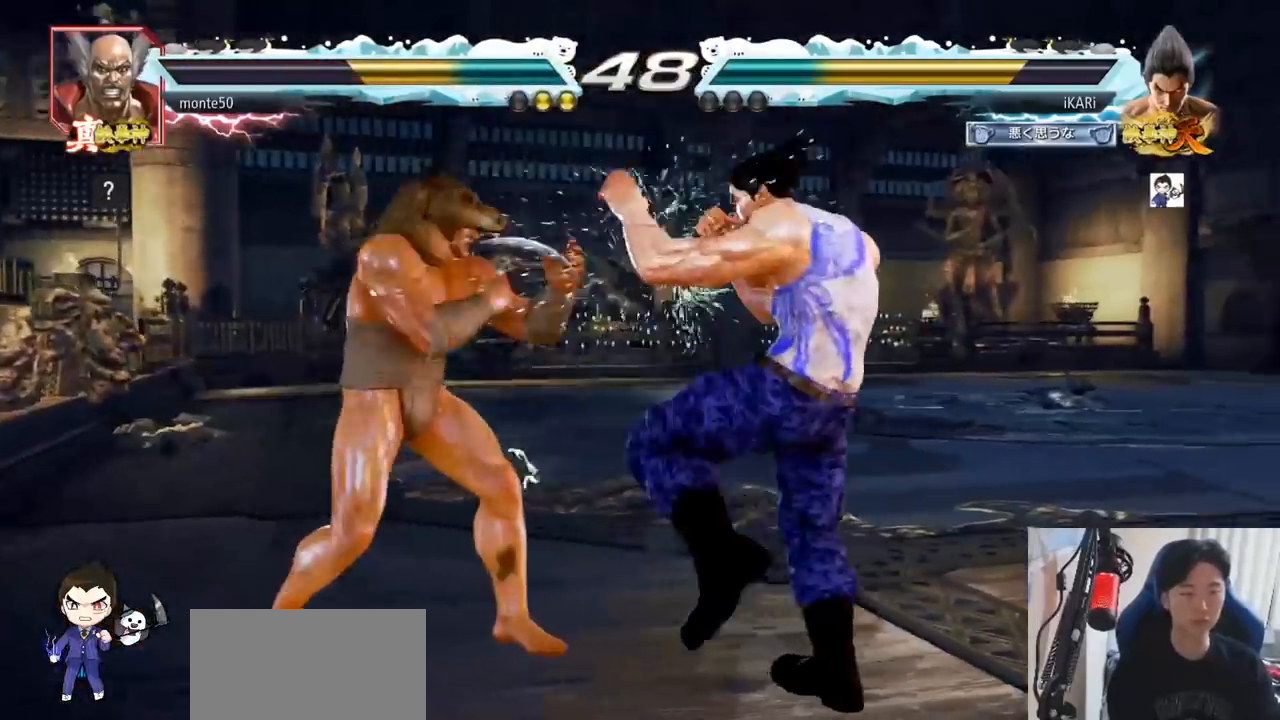
{"buttons": [], "left_stick": "right", "events": [[34, "left_stick", "down"], [334, "left_stick", "right"]]}
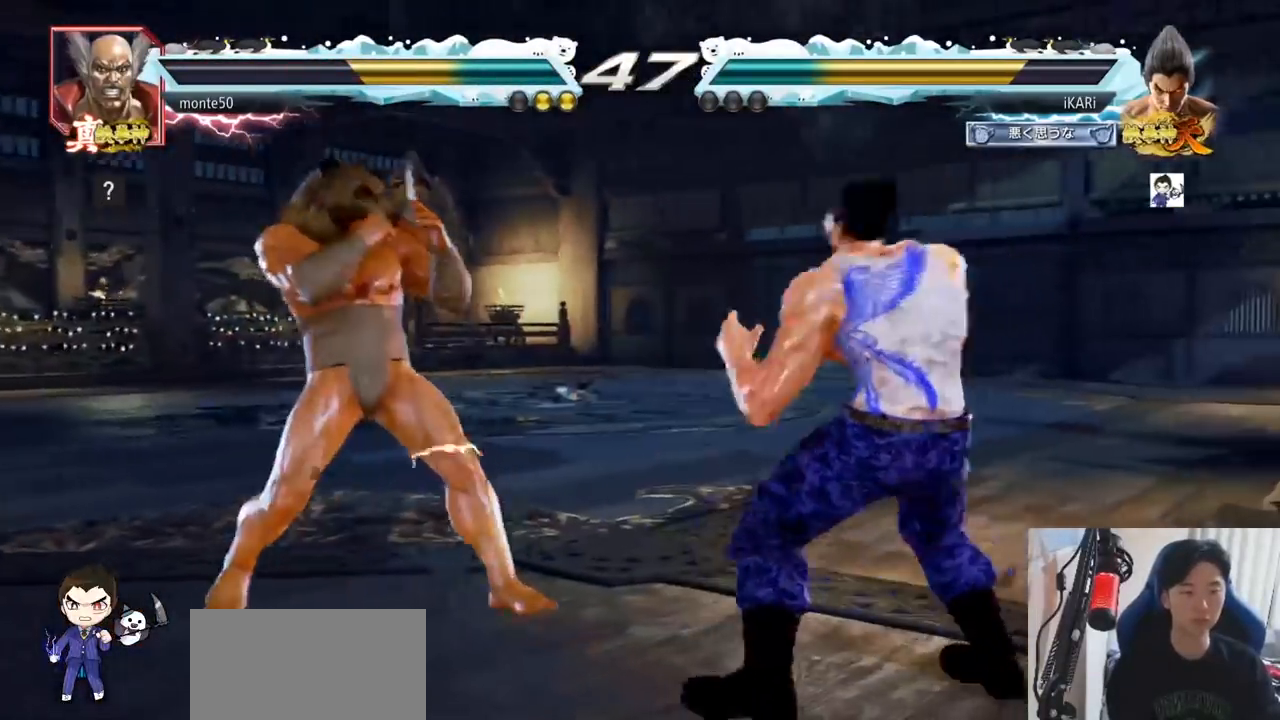
{"buttons": [], "left_stick": "center", "events": [[184, "left_stick", "center"], [300, "left_stick", "up"], [417, "left_stick", "center"]]}
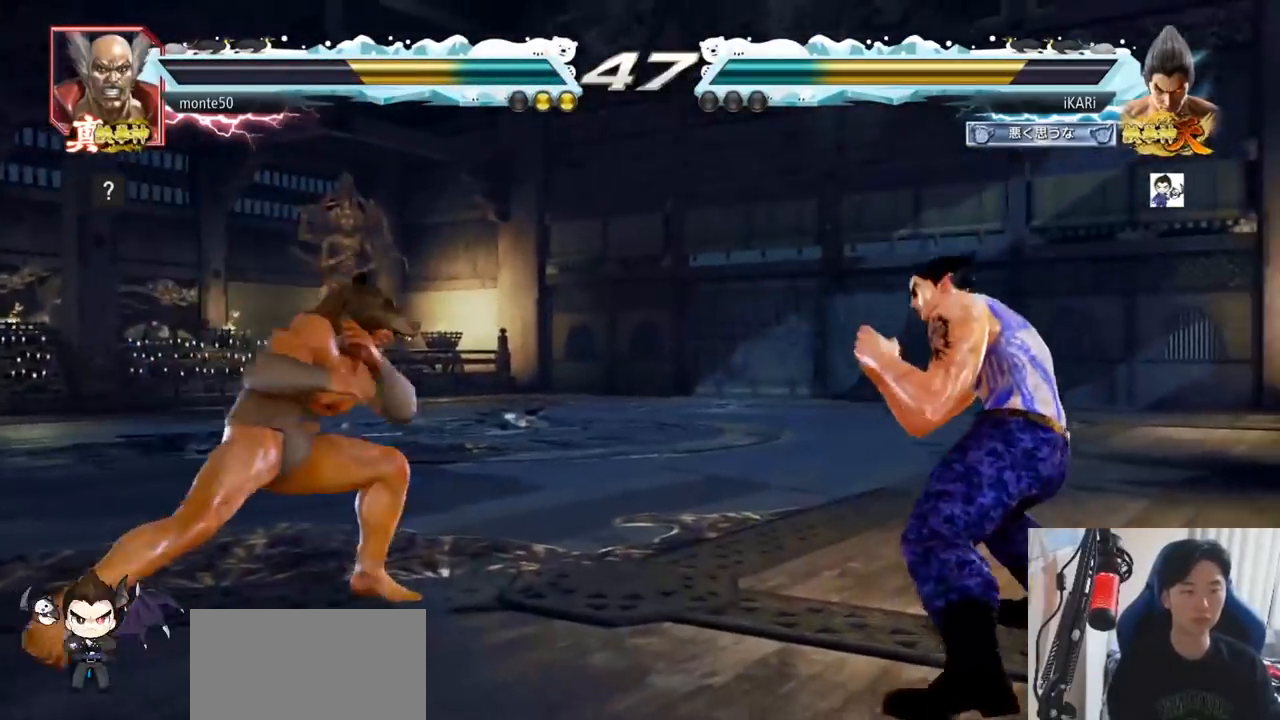
{"buttons": [], "left_stick": "center", "events": [[116, "left_stick", "right"], [183, "left_stick", "center"], [233, "left_stick", "up"], [283, "left_stick", "center"], [383, "left_stick", "up"], [500, "left_stick", "center"]]}
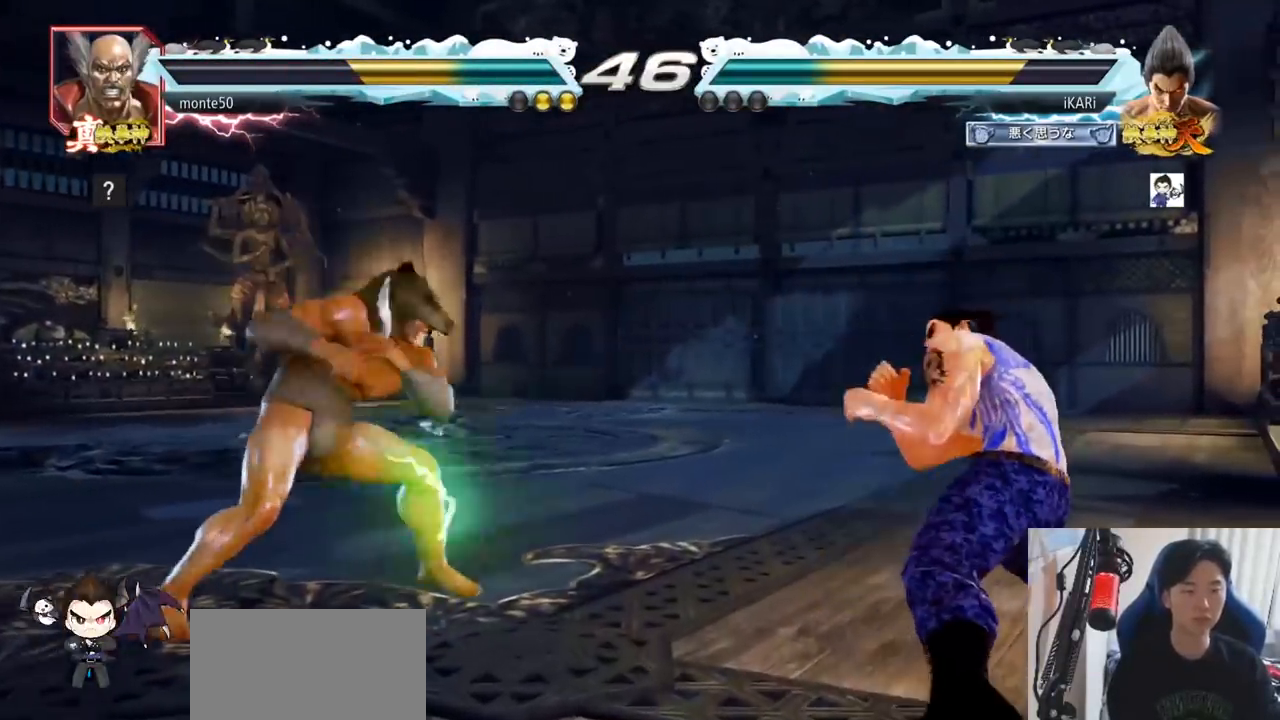
{"buttons": [], "left_stick": "up", "events": [[417, "left_stick", "up"]]}
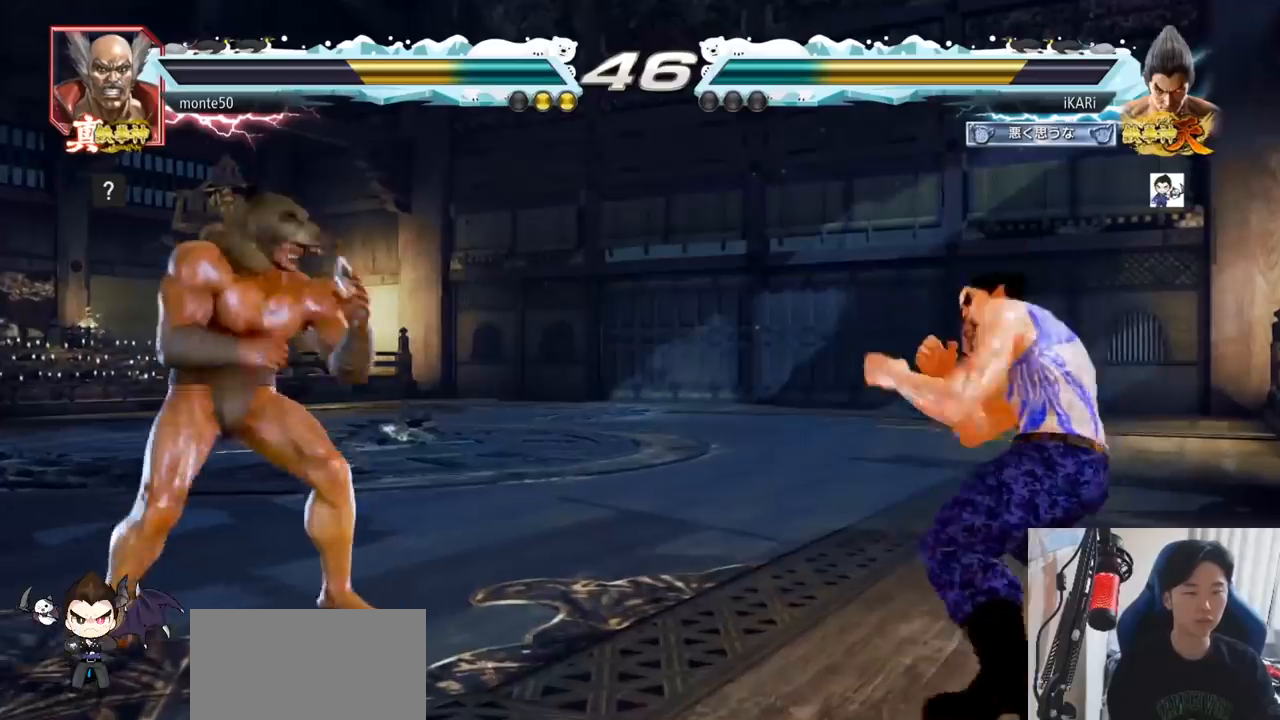
{"buttons": [], "left_stick": "right", "events": [[116, "left_stick", "center"], [250, "left_stick", "right"], [333, "left_stick", "center"], [383, "left_stick", "right"]]}
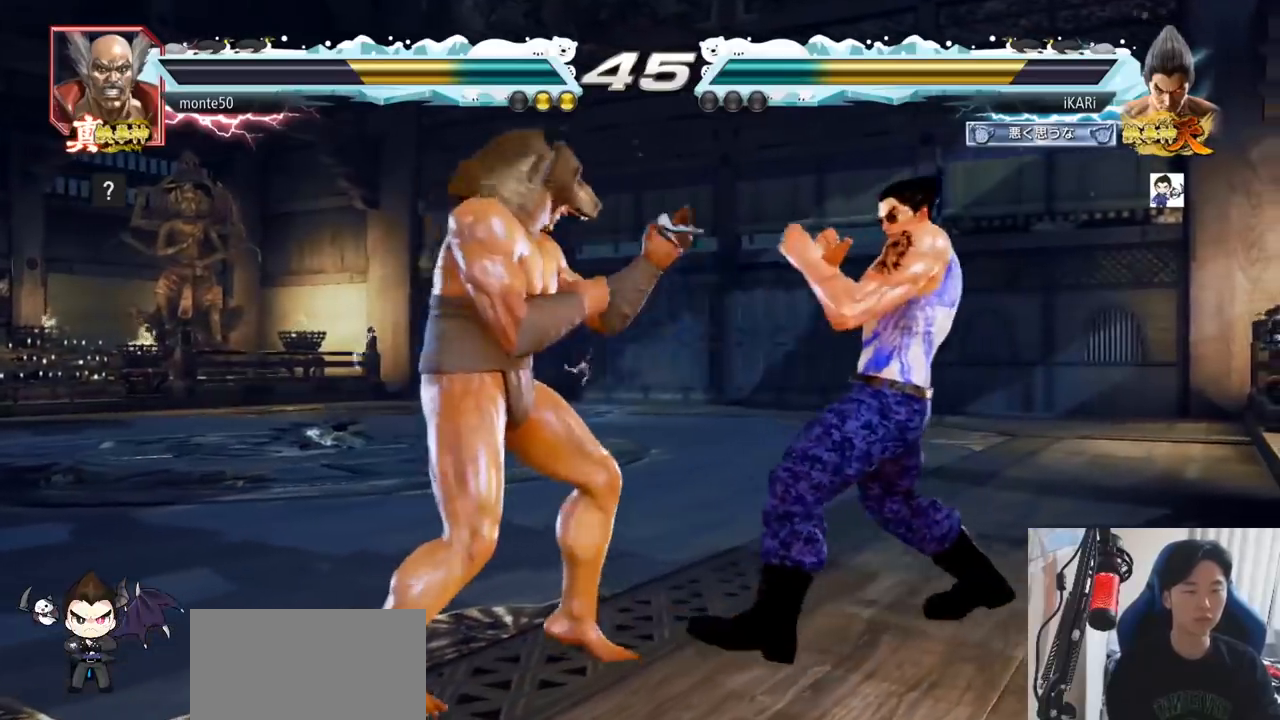
{"buttons": [], "left_stick": "center", "events": [[417, "left_stick", "center"]]}
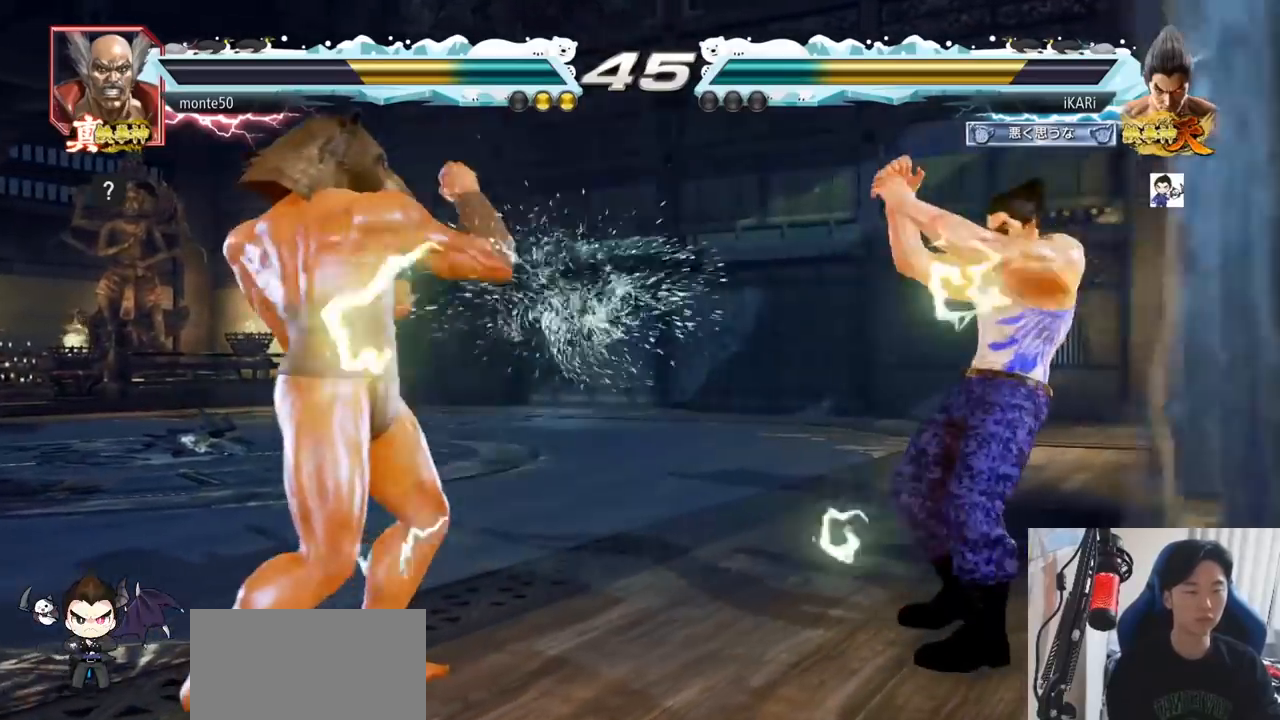
{"buttons": [], "left_stick": "center", "events": [[50, "left_stick", "up"], [100, "left_stick", "center"], [200, "left_stick", "up"], [400, "left_stick", "center"]]}